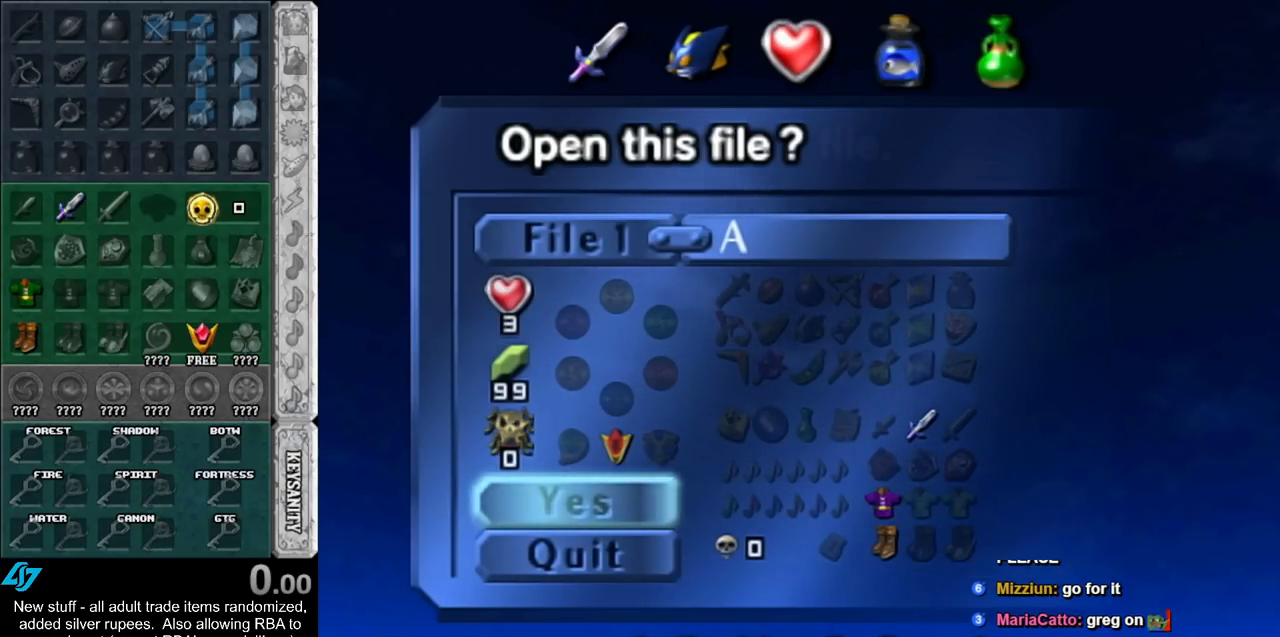
Gameplay with a controller (Nintendo layout); each line is a JSON object with the inputs held at the frame after it. "events" lists button and stick changes between this image and that frame as [ms after this image, input, new state], when the widget could be followed in between. Not read: L3 R3.
{"buttons": [], "left_stick": "center", "right_stick": "center", "events": []}
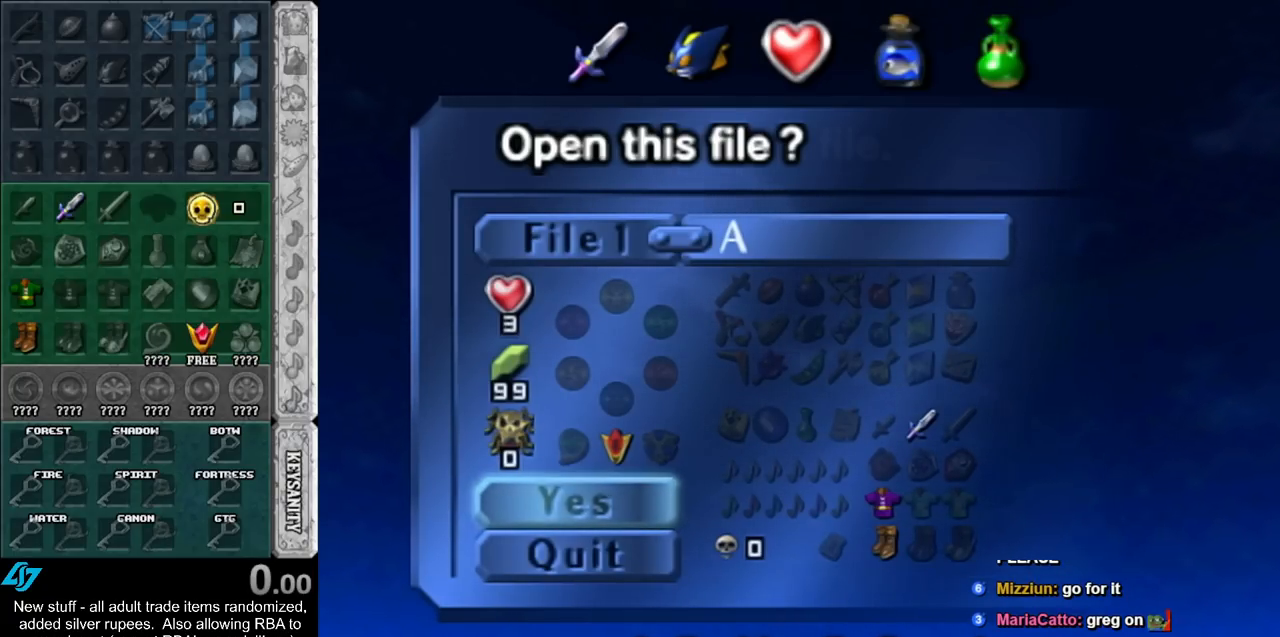
{"buttons": [], "left_stick": "center", "right_stick": "center", "events": []}
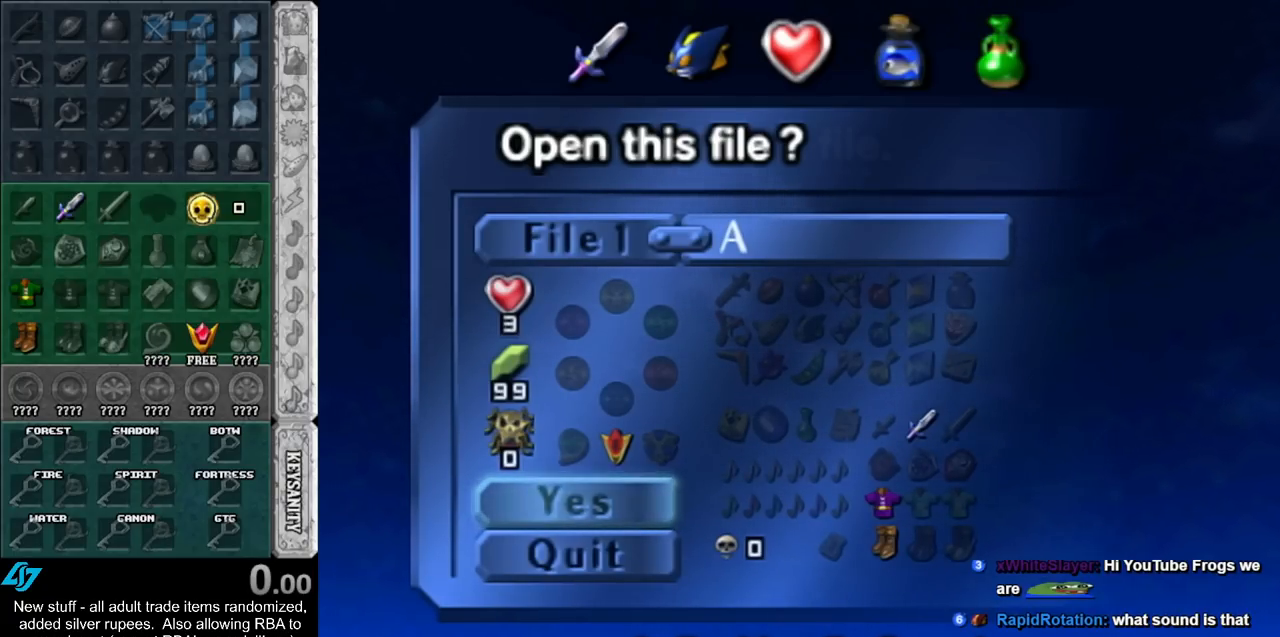
{"buttons": [], "left_stick": "center", "right_stick": "center", "events": []}
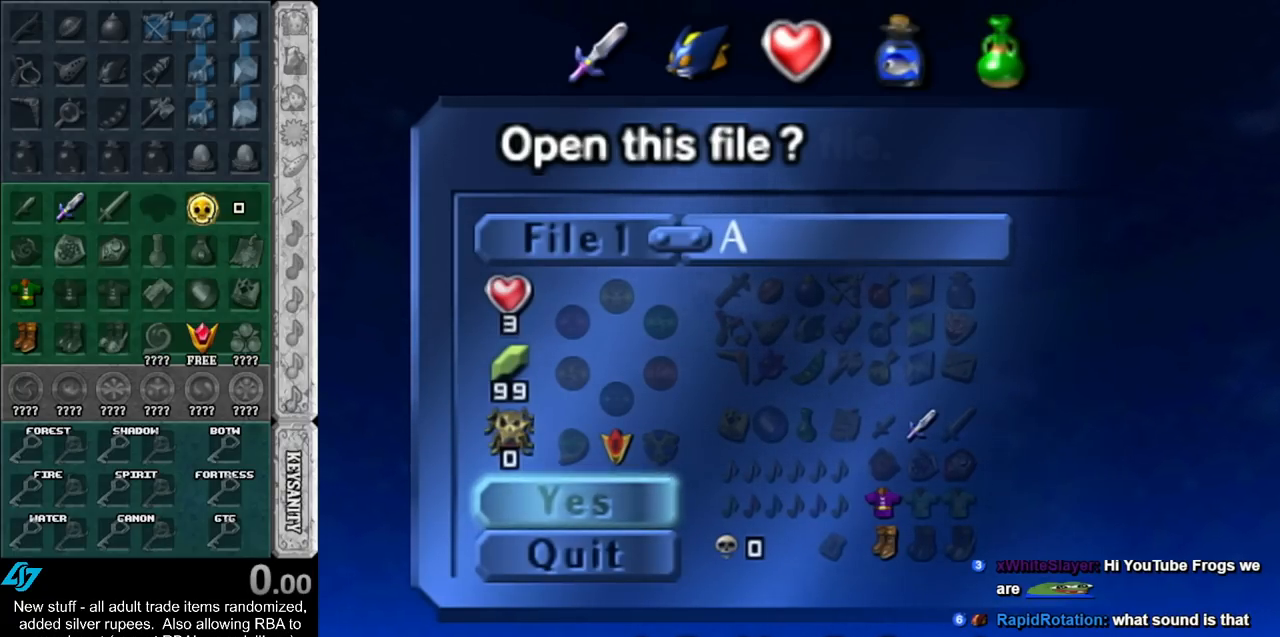
{"buttons": [], "left_stick": "center", "right_stick": "center", "events": []}
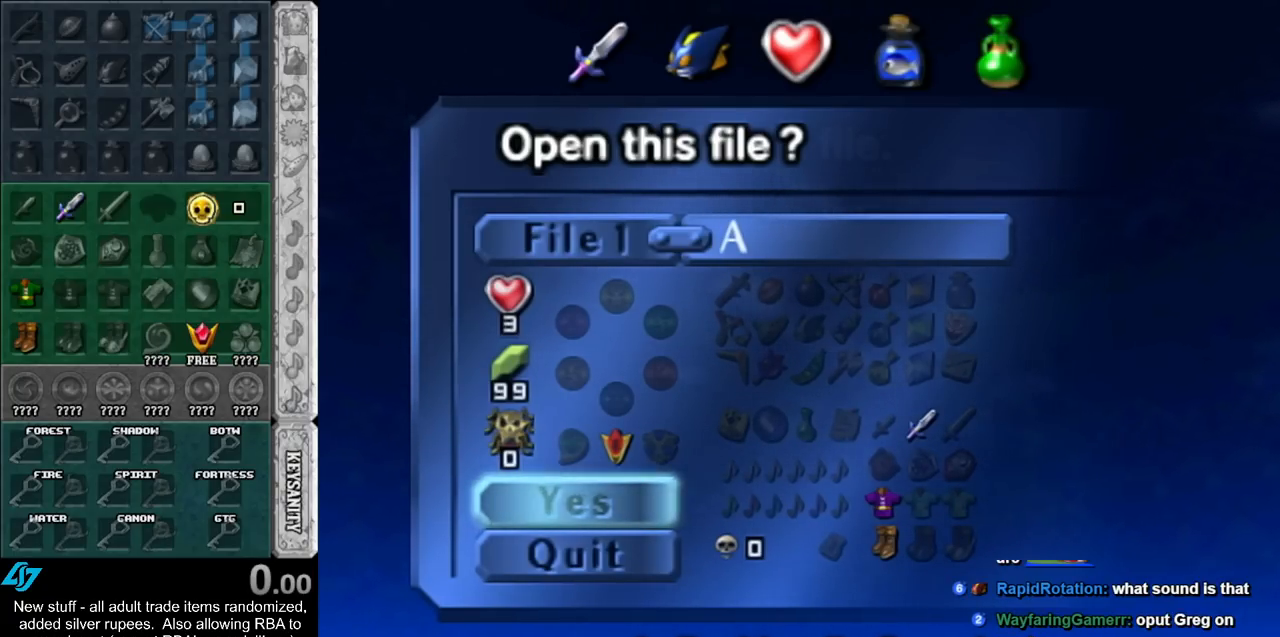
{"buttons": [], "left_stick": "center", "right_stick": "center", "events": [[333, "A", "down"], [483, "A", "up"]]}
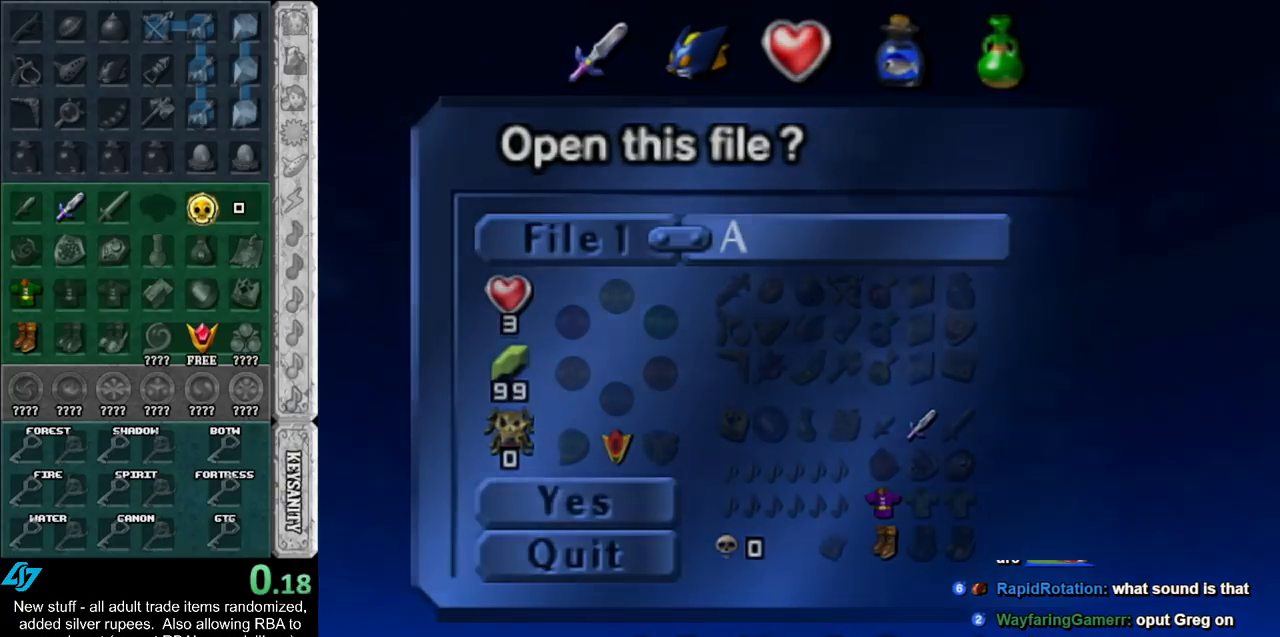
{"buttons": [], "left_stick": "center", "right_stick": "center", "events": []}
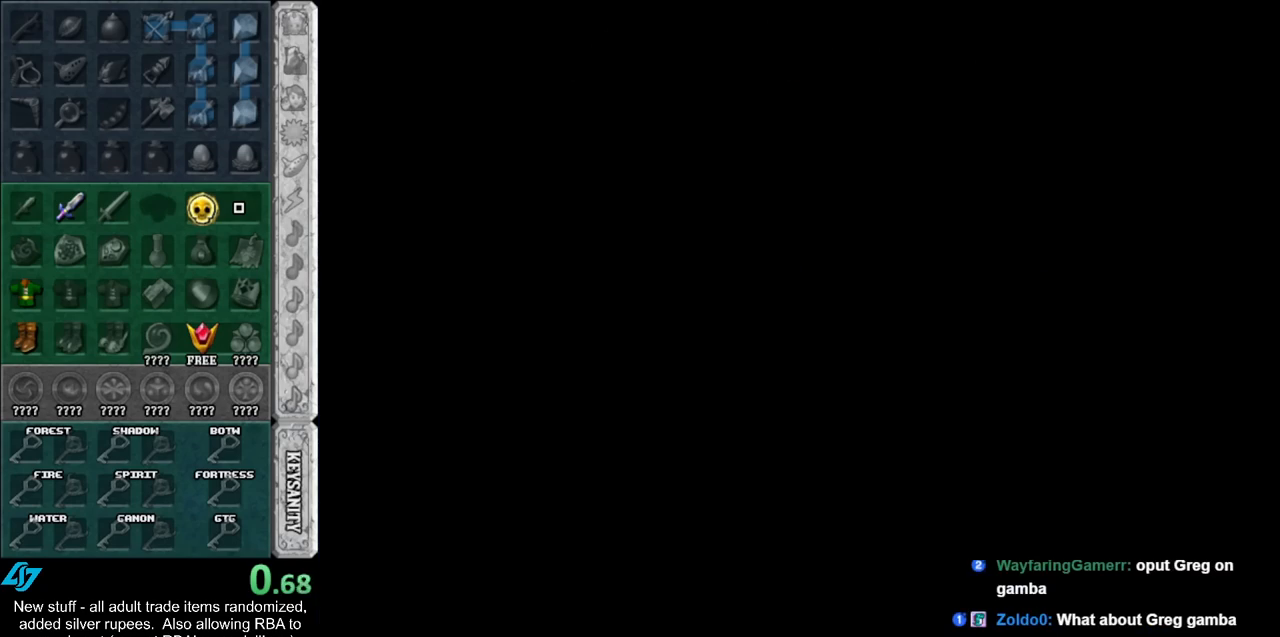
{"buttons": [], "left_stick": "center", "right_stick": "center", "events": []}
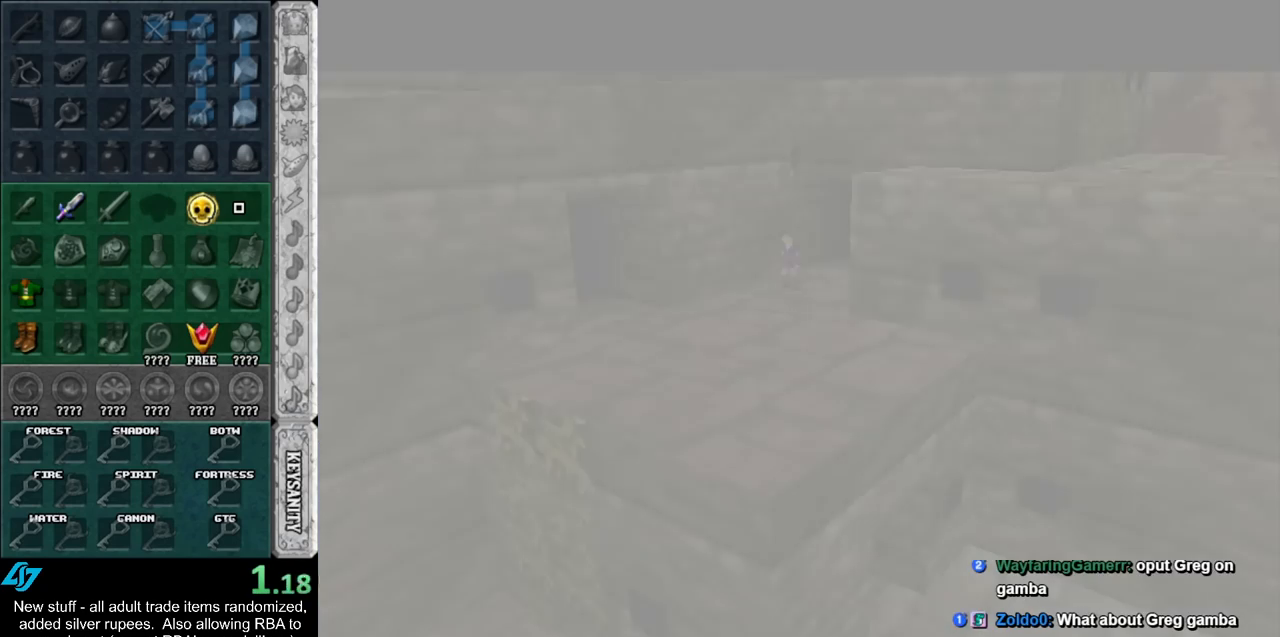
{"buttons": [], "left_stick": "center", "right_stick": "center", "events": []}
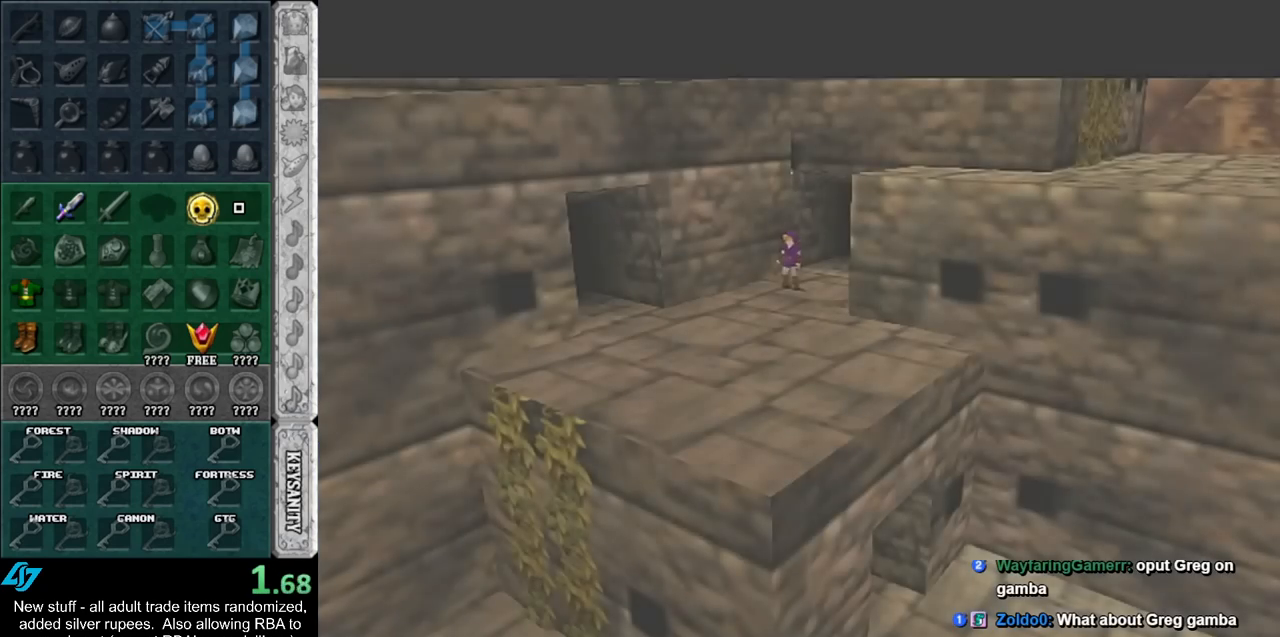
{"buttons": [], "left_stick": "down-left", "right_stick": "center", "events": [[50, "left_stick", "down"], [267, "left_stick", "down-left"]]}
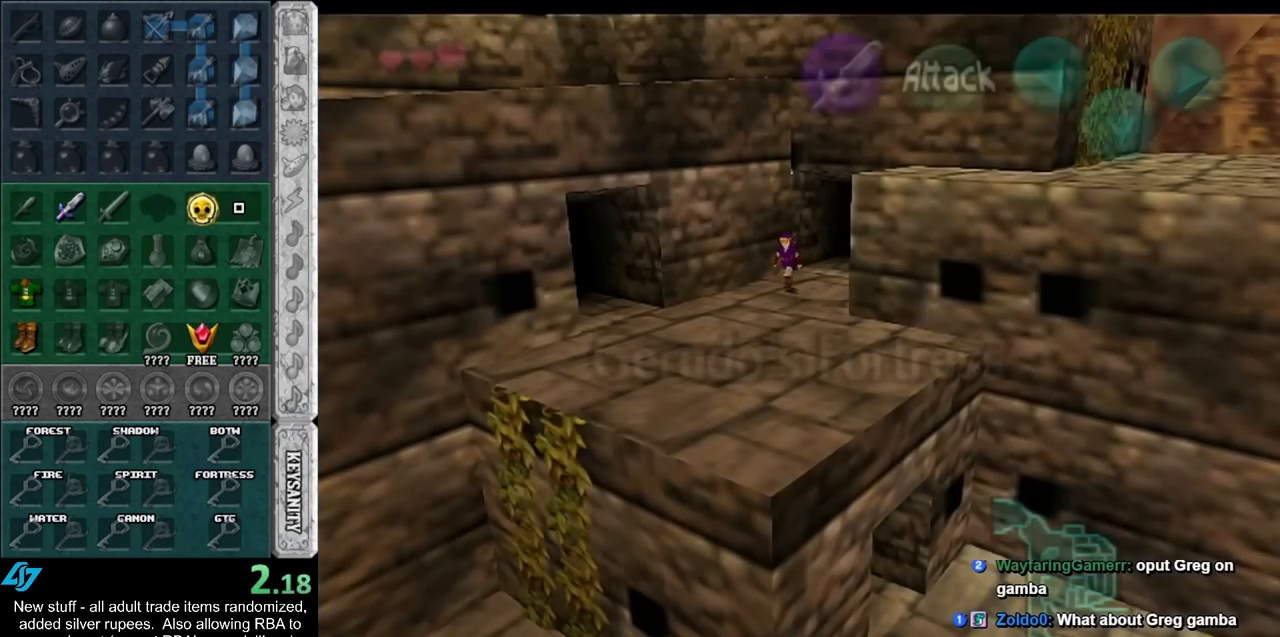
{"buttons": [], "left_stick": "left", "right_stick": "center", "events": [[383, "left_stick", "left"]]}
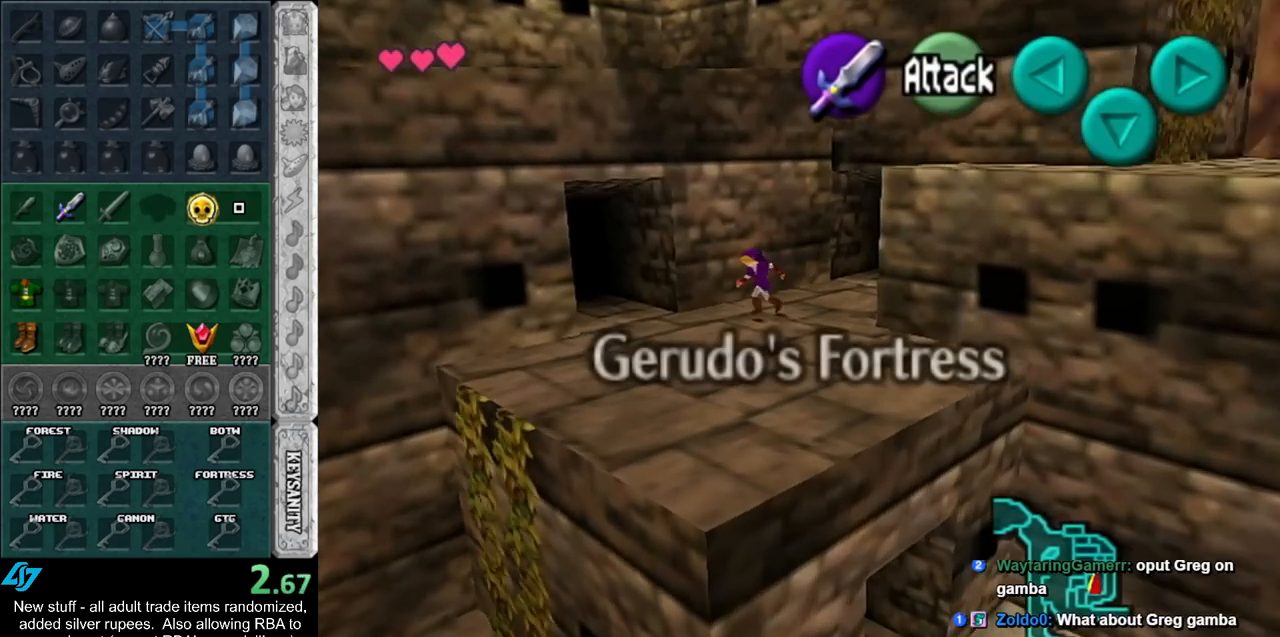
{"buttons": [], "left_stick": "up-right", "right_stick": "center", "events": [[17, "left_stick", "center"], [133, "left_stick", "right"], [400, "left_stick", "up-right"]]}
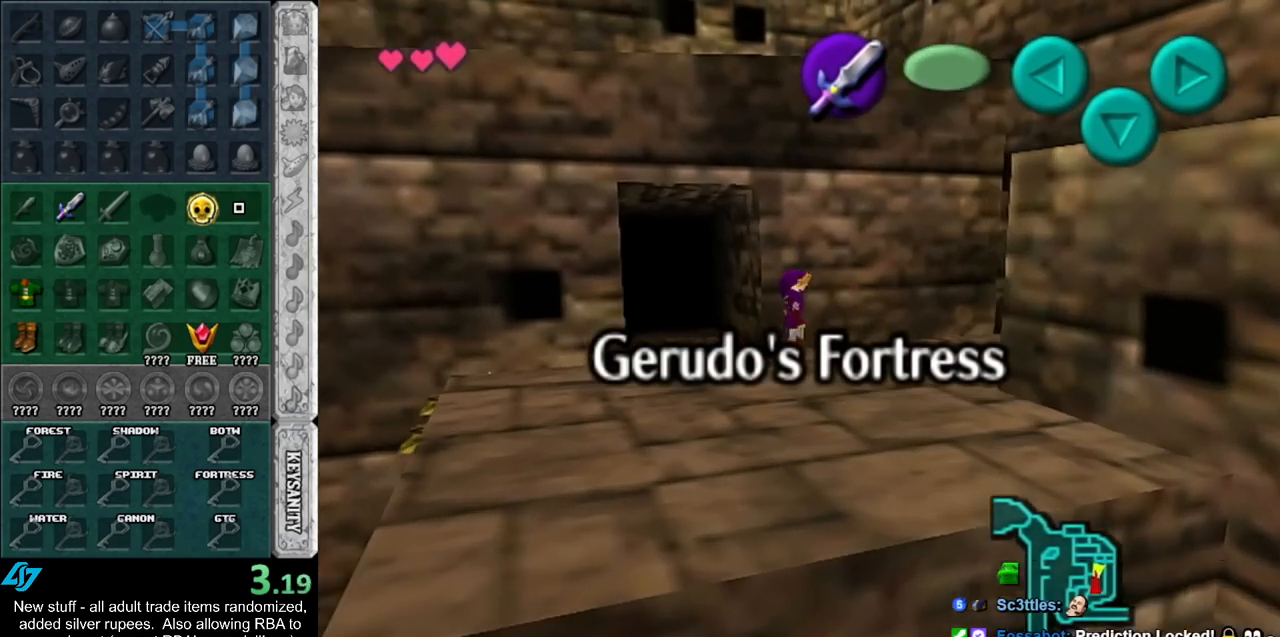
{"buttons": [], "left_stick": "up-right", "right_stick": "center", "events": [[167, "A", "down"], [367, "A", "up"]]}
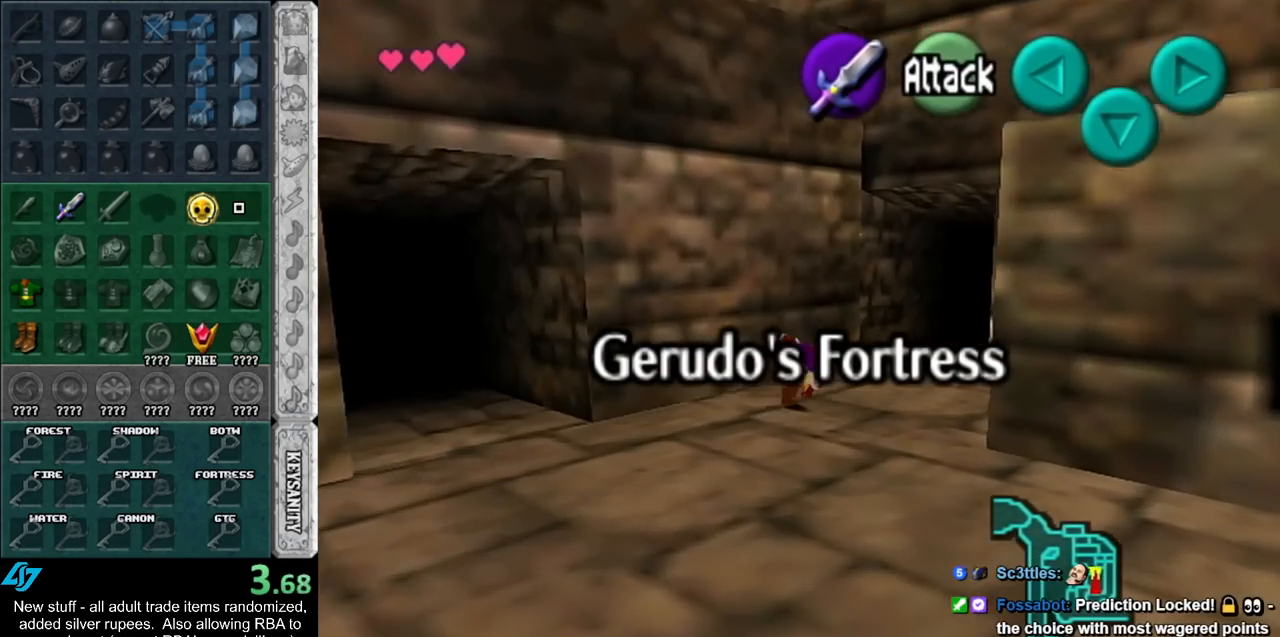
{"buttons": [], "left_stick": "up-right", "right_stick": "center", "events": []}
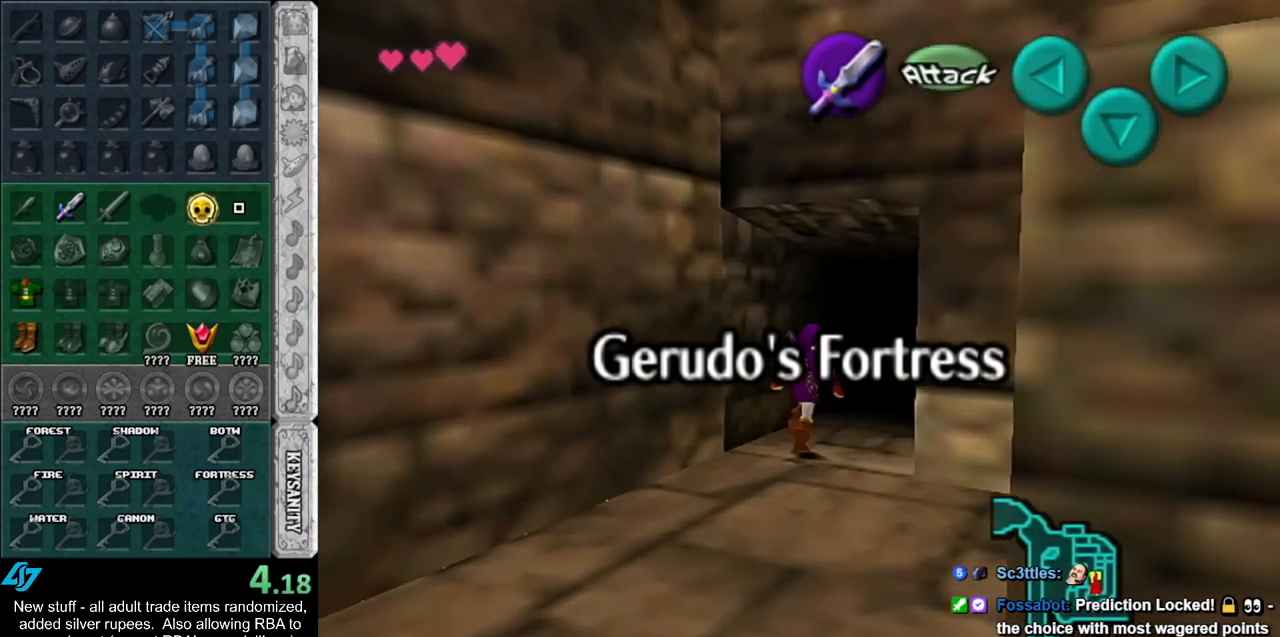
{"buttons": [], "left_stick": "center", "right_stick": "center", "events": [[300, "left_stick", "center"]]}
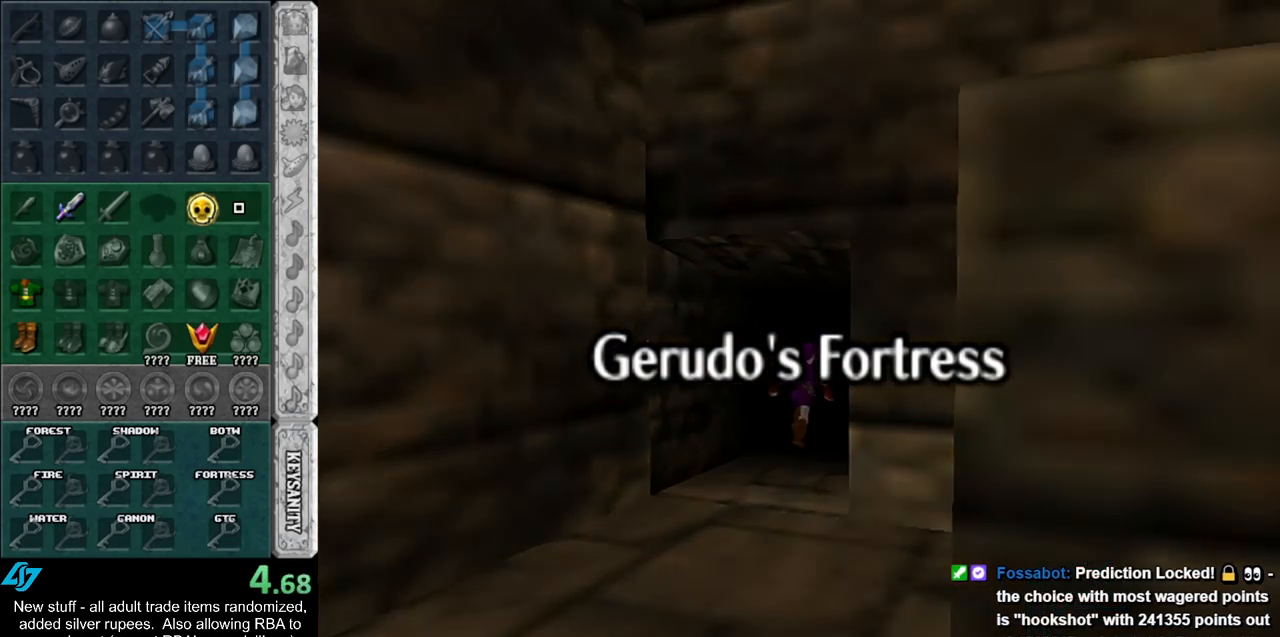
{"buttons": [], "left_stick": "center", "right_stick": "center", "events": []}
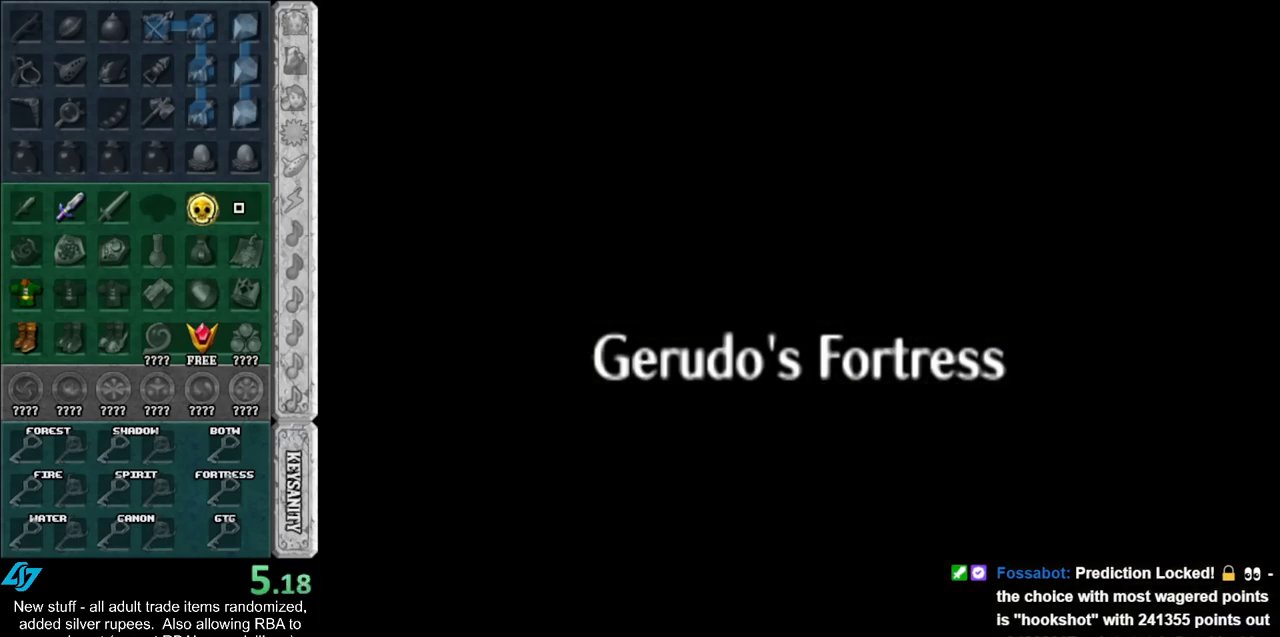
{"buttons": [], "left_stick": "center", "right_stick": "center", "events": []}
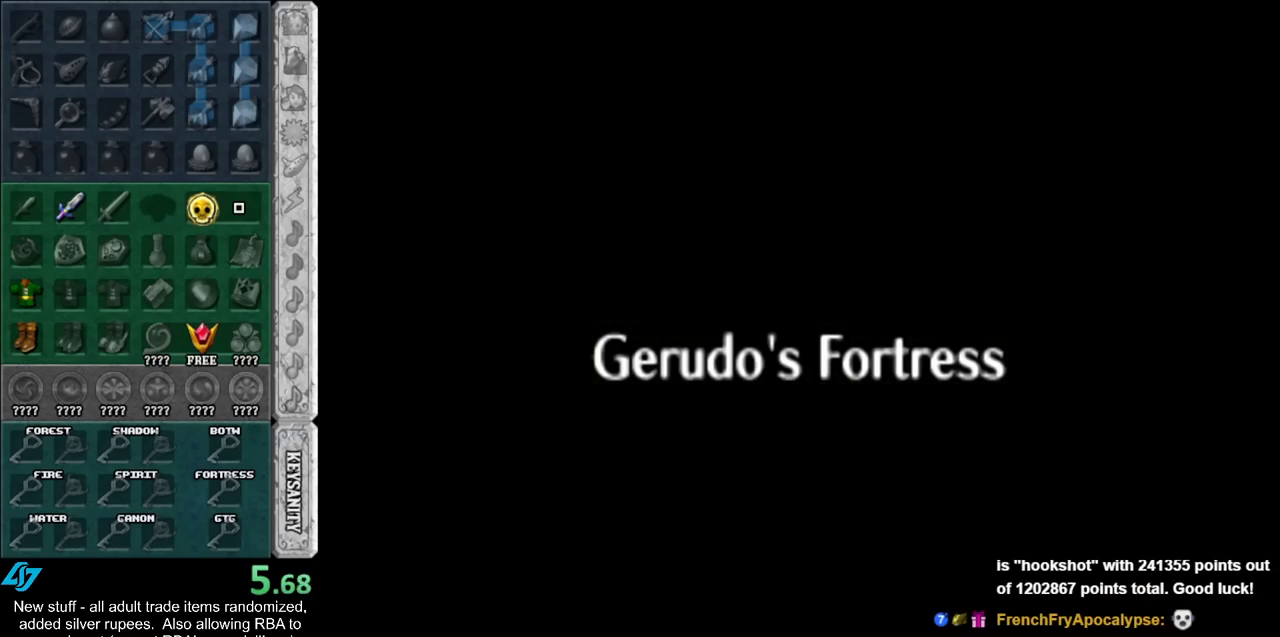
{"buttons": [], "left_stick": "center", "right_stick": "center", "events": []}
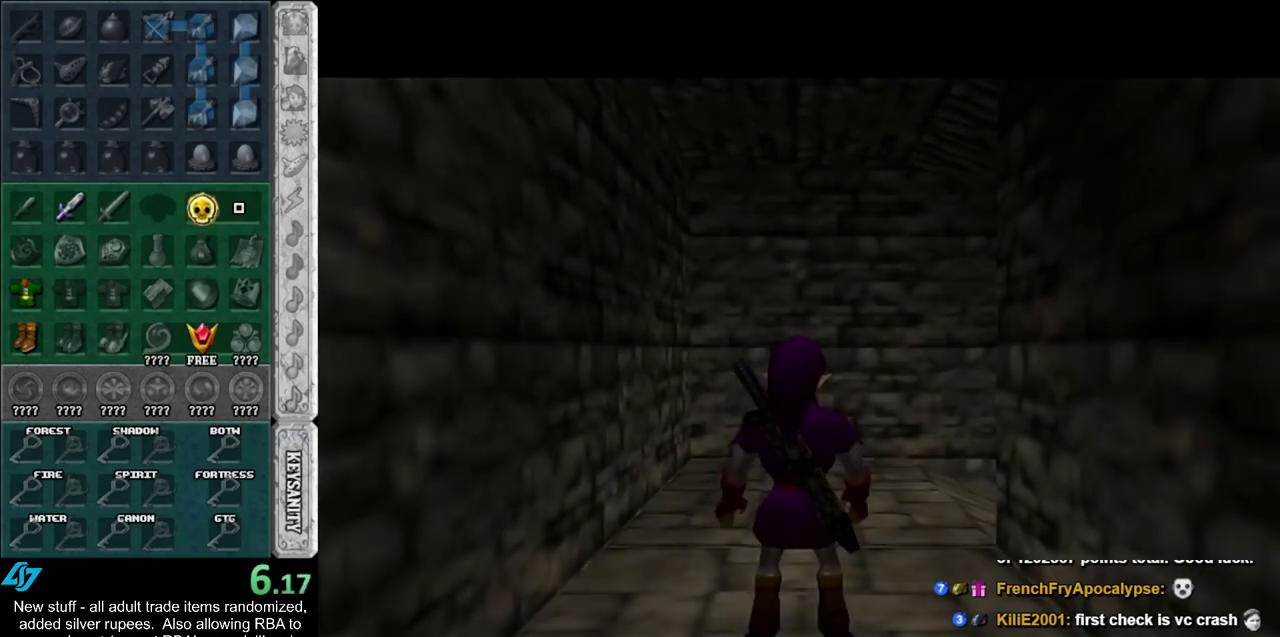
{"buttons": [], "left_stick": "up", "right_stick": "center", "events": [[200, "left_stick", "up"]]}
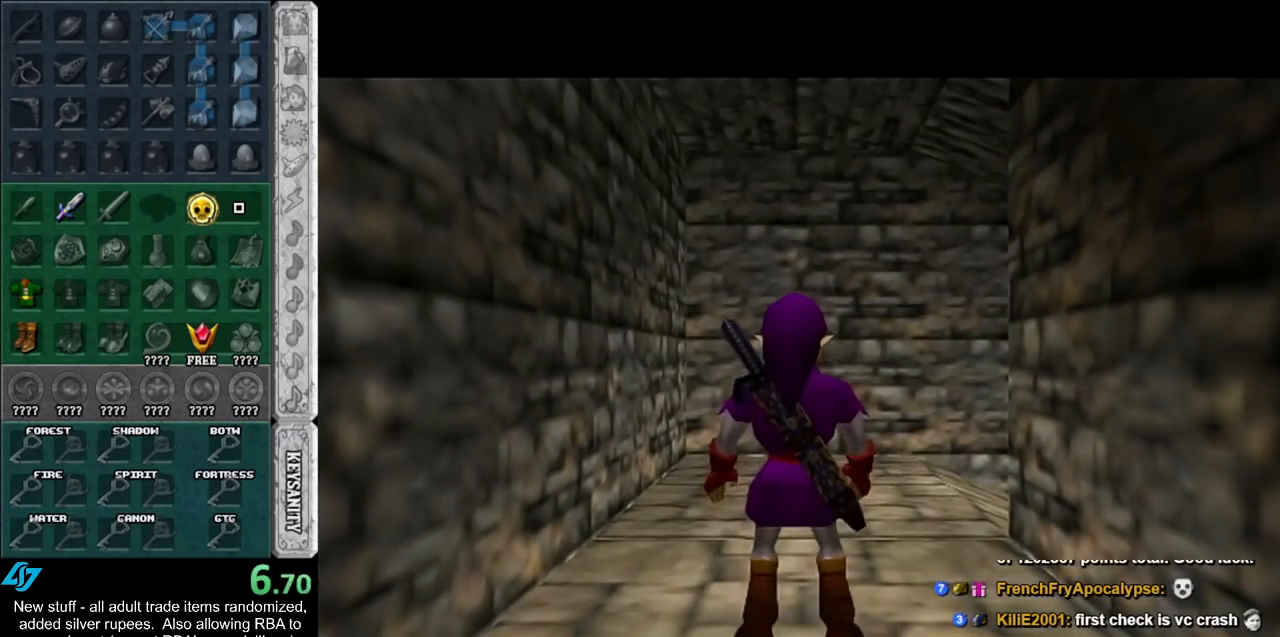
{"buttons": [], "left_stick": "up-right", "right_stick": "center", "events": [[83, "left_stick", "up-right"], [167, "A", "down"], [300, "A", "up"], [367, "A", "down"], [483, "A", "up"]]}
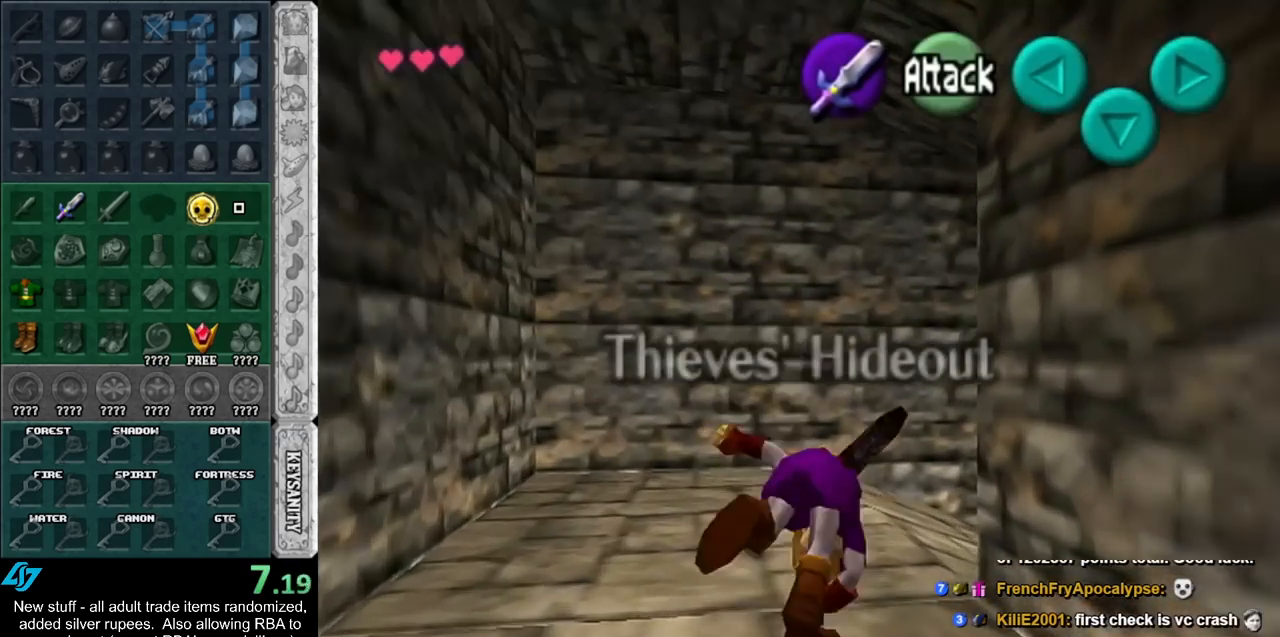
{"buttons": ["A"], "left_stick": "up-right", "right_stick": "center", "events": [[450, "A", "down"]]}
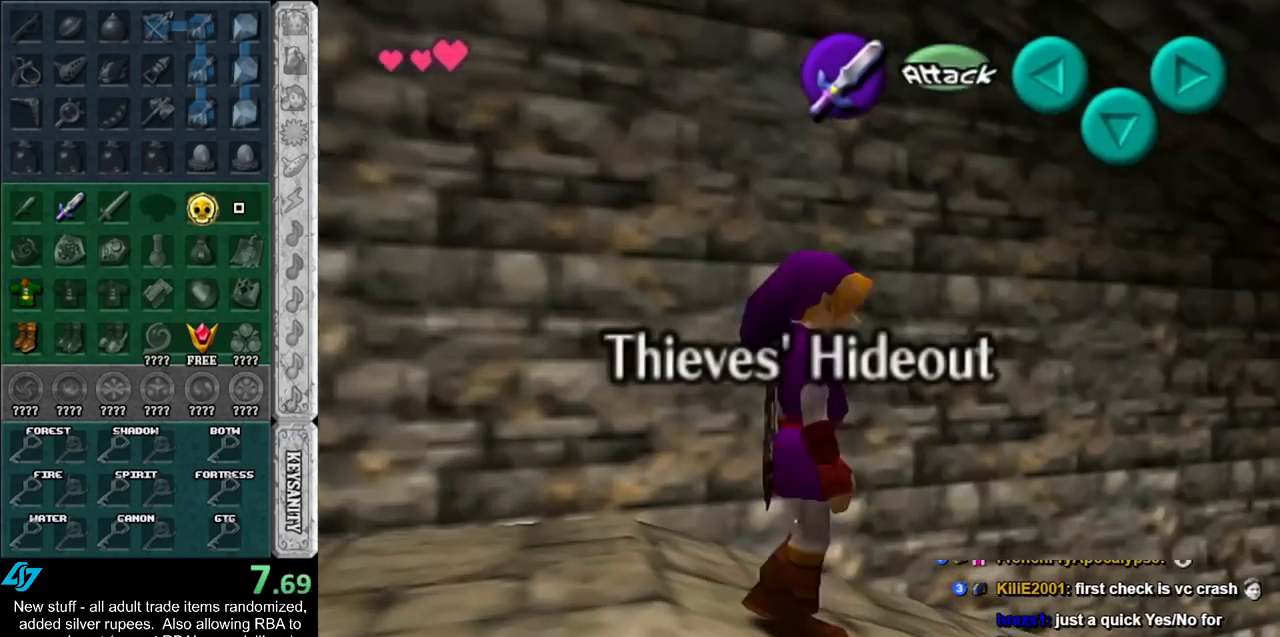
{"buttons": [], "left_stick": "up-right", "right_stick": "center", "events": [[117, "A", "up"]]}
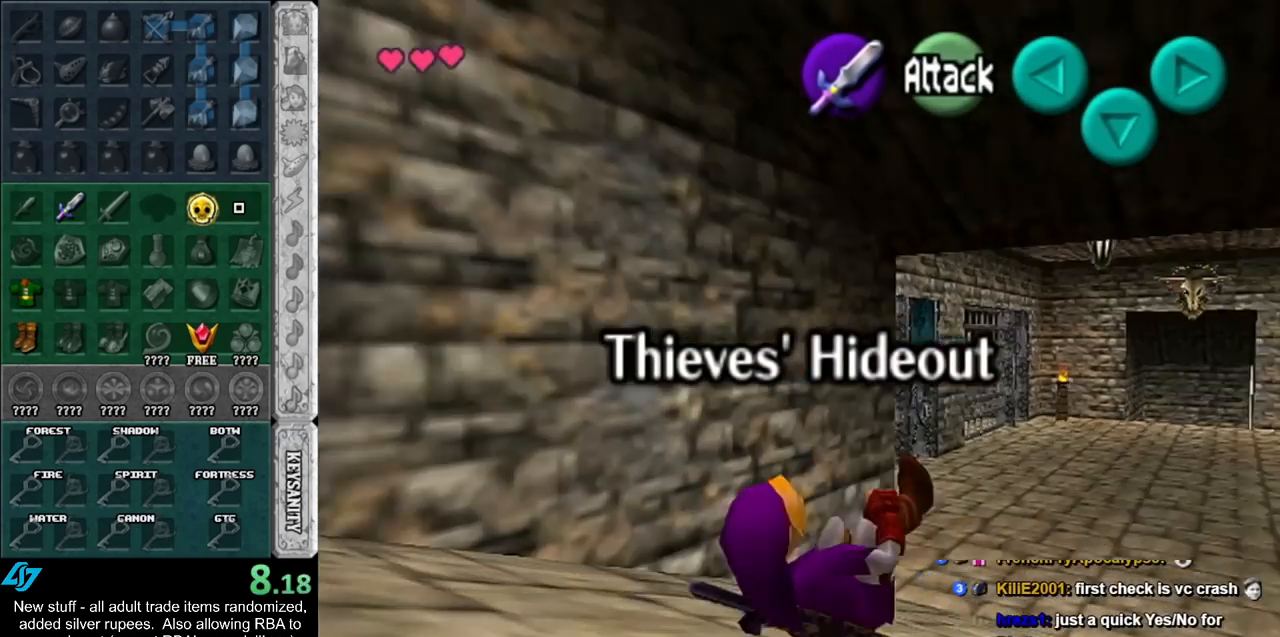
{"buttons": [], "left_stick": "up", "right_stick": "center", "events": [[17, "left_stick", "up"]]}
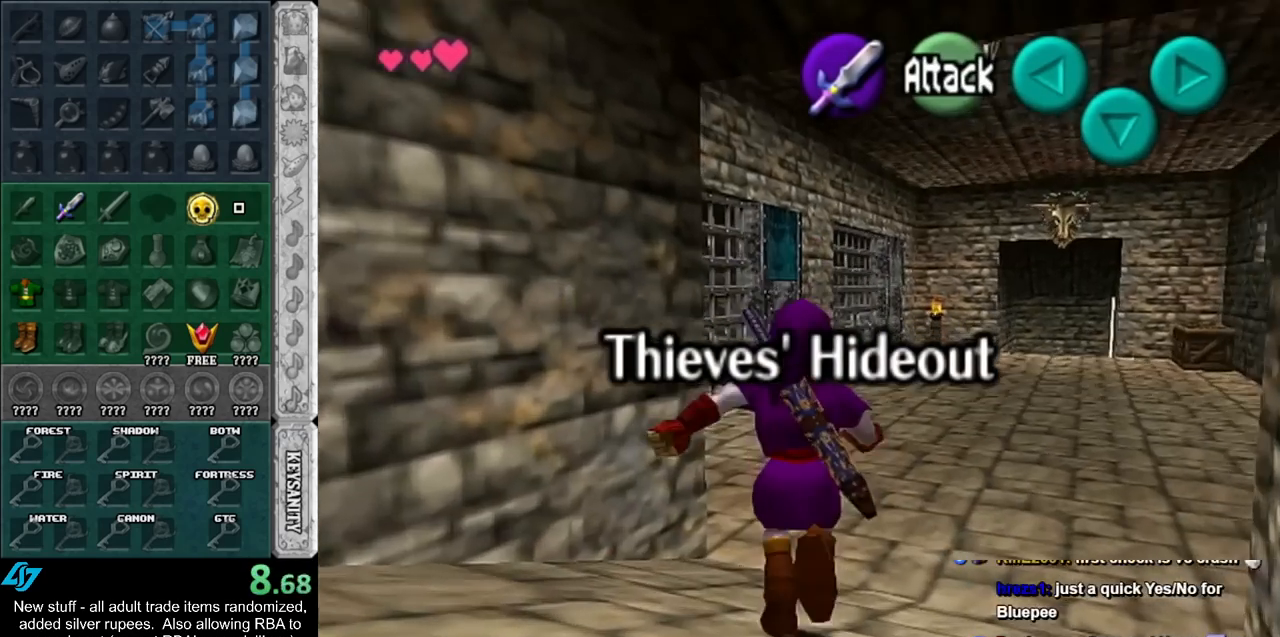
{"buttons": ["L1"], "left_stick": "up", "right_stick": "center", "events": [[50, "L1", "down"], [83, "B", "down"], [167, "B", "up"], [267, "A", "down"], [333, "A", "up"], [400, "A", "down"], [450, "A", "up"]]}
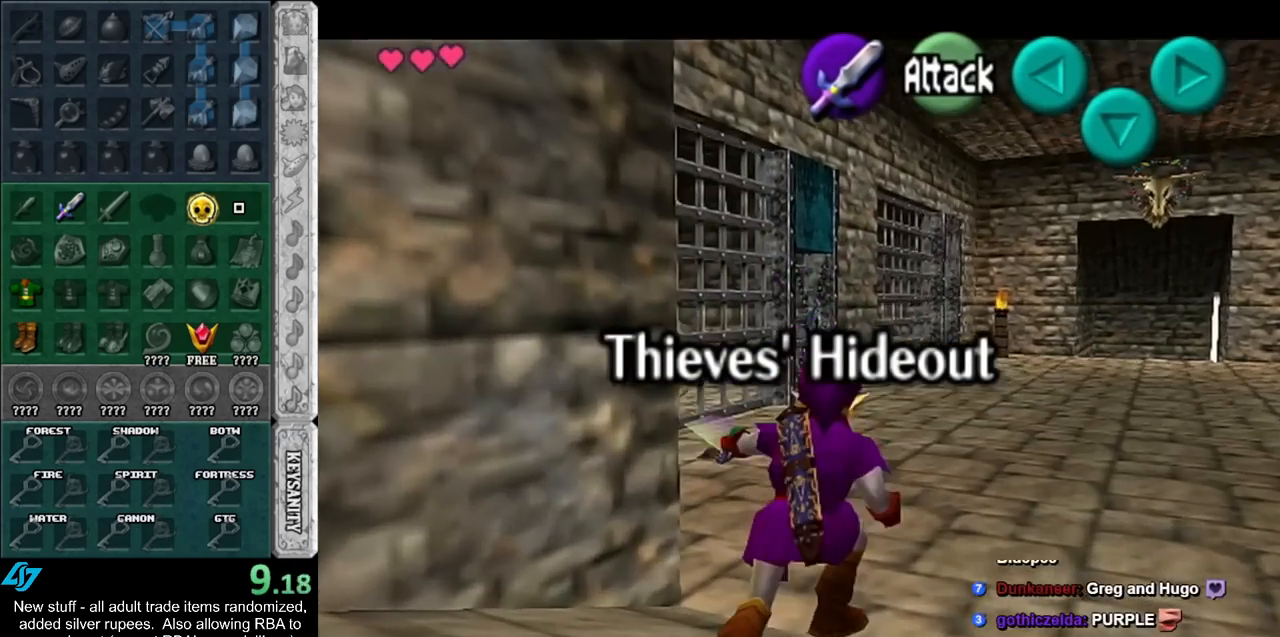
{"buttons": ["L1"], "left_stick": "up", "right_stick": "center", "events": [[17, "A", "down"], [117, "A", "up"], [167, "A", "down"], [267, "A", "up"]]}
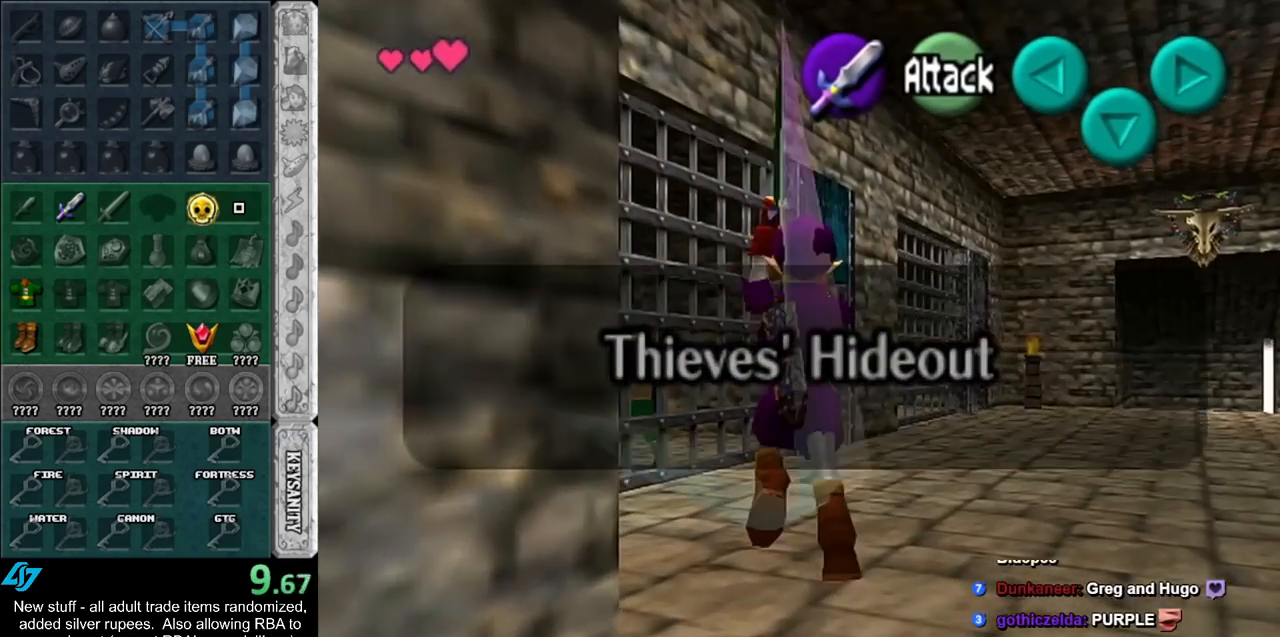
{"buttons": [], "left_stick": "up", "right_stick": "center", "events": [[150, "L1", "up"], [267, "B", "down"], [300, "B", "up"], [433, "A", "down"], [450, "A", "up"]]}
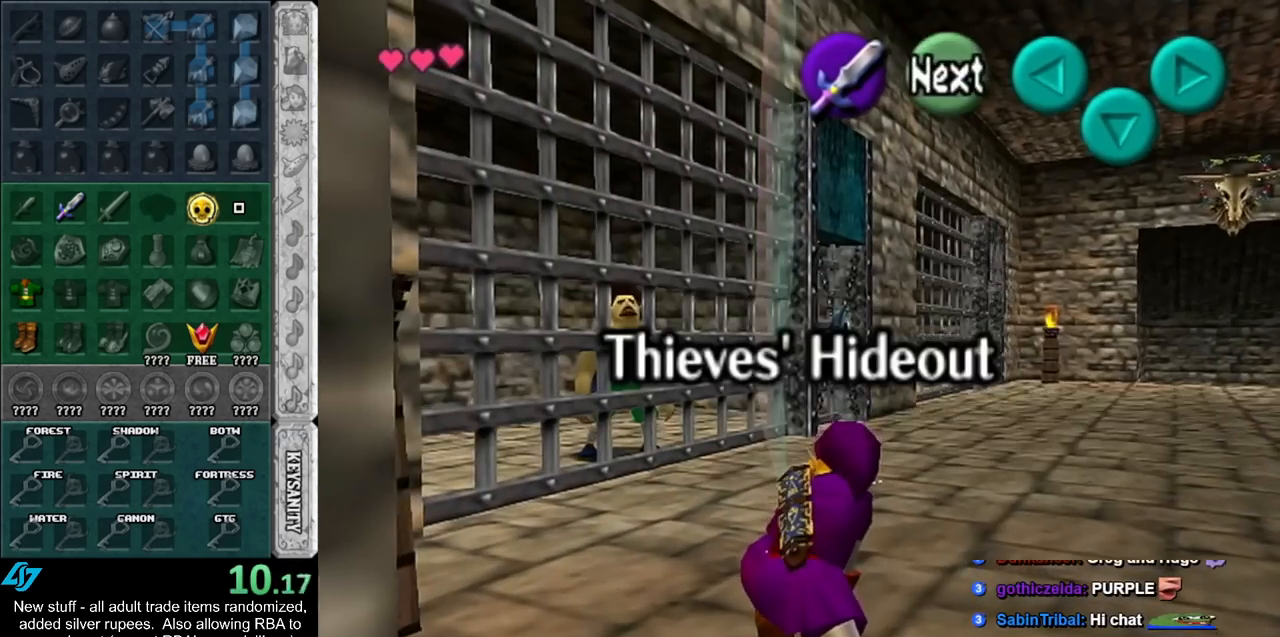
{"buttons": [], "left_stick": "up", "right_stick": "center", "events": [[50, "A", "down"], [133, "A", "up"], [200, "A", "down"], [267, "A", "up"], [400, "A", "down"], [450, "A", "up"]]}
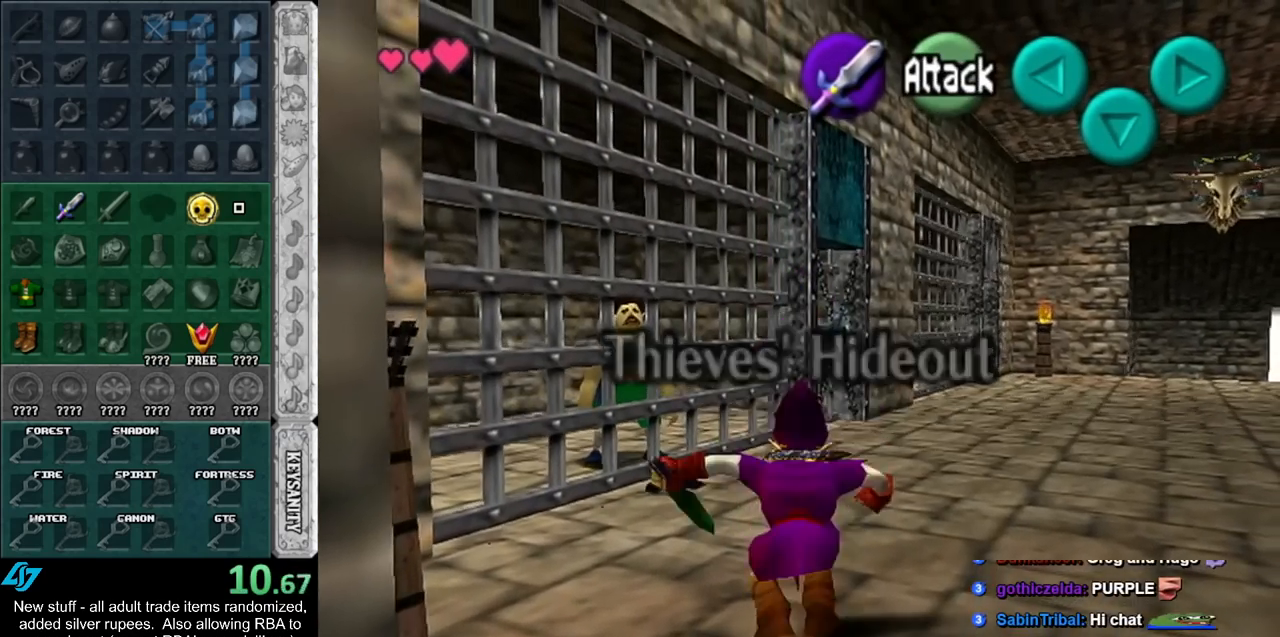
{"buttons": ["A"], "left_stick": "center", "right_stick": "center", "events": [[200, "A", "down"], [233, "left_stick", "up-left"], [267, "A", "up"], [367, "A", "down"], [433, "A", "up"], [450, "left_stick", "center"], [483, "A", "down"]]}
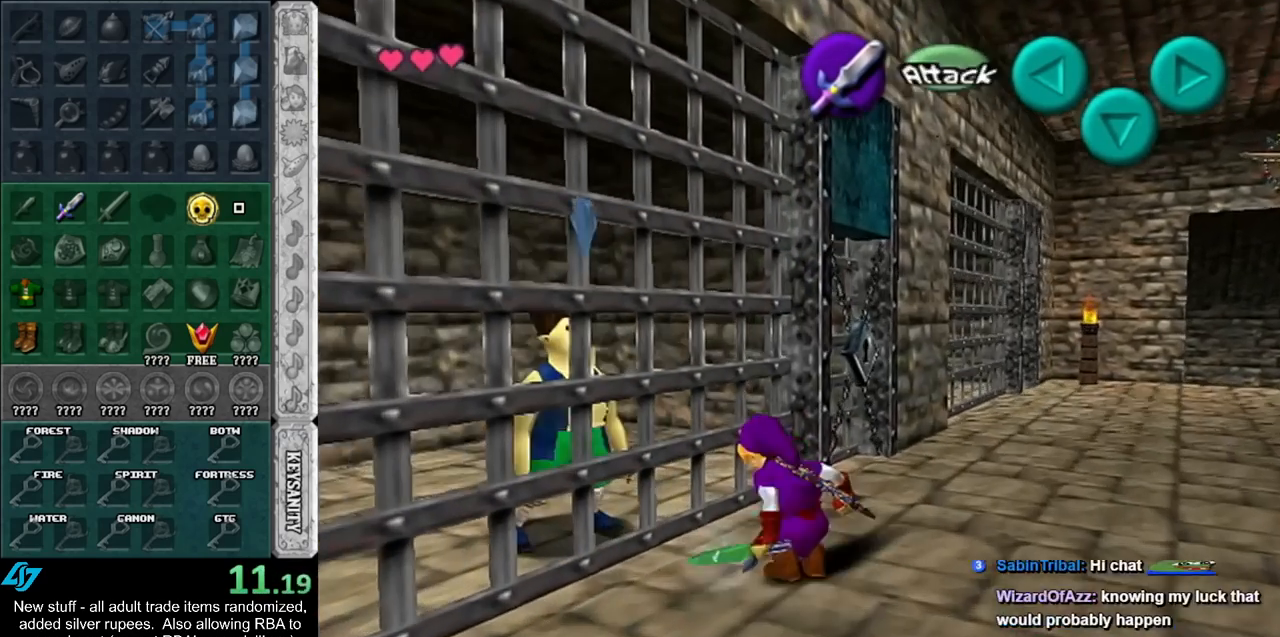
{"buttons": [], "left_stick": "center", "right_stick": "center", "events": [[50, "A", "up"], [133, "A", "down"], [233, "A", "up"], [417, "A", "down"], [417, "B", "down"], [483, "A", "up"], [483, "B", "up"]]}
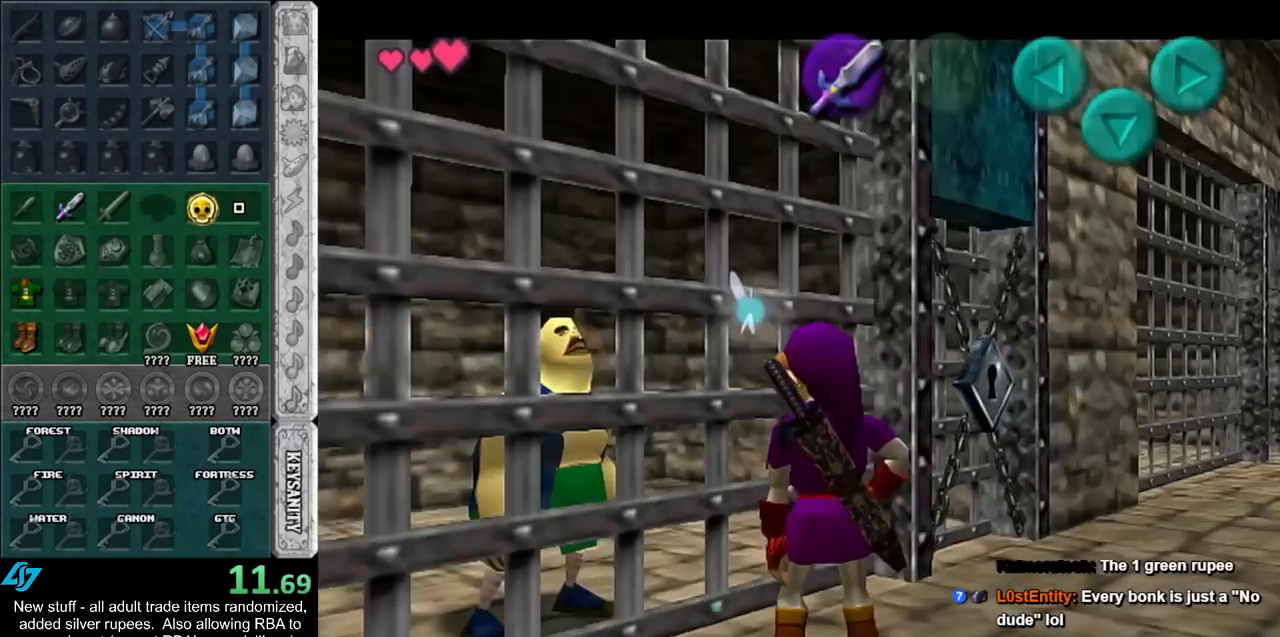
{"buttons": [], "left_stick": "down-right", "right_stick": "center", "events": [[83, "A", "down"], [83, "B", "down"], [117, "left_stick", "down-right"], [183, "A", "up"], [183, "B", "up"], [233, "A", "down"], [267, "B", "down"], [300, "B", "up"], [333, "A", "up"], [417, "A", "down"], [417, "B", "down"], [483, "A", "up"], [483, "B", "up"]]}
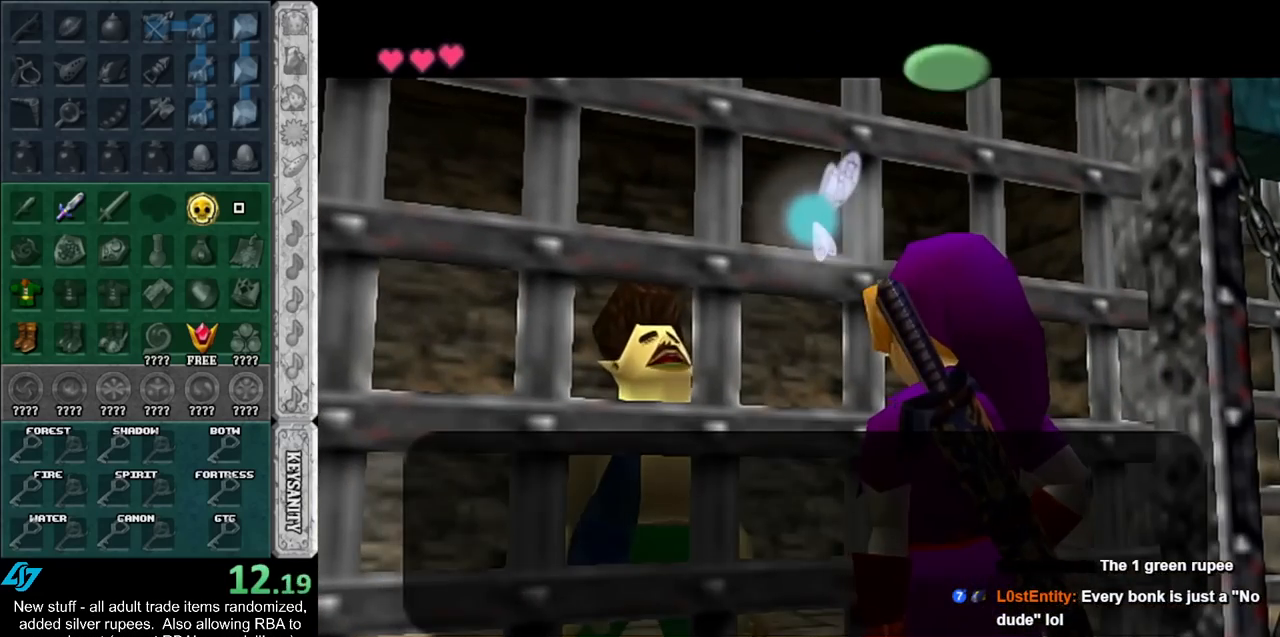
{"buttons": [], "left_stick": "down-right", "right_stick": "center", "events": [[83, "A", "down"], [83, "B", "down"], [133, "A", "up"], [133, "B", "up"], [233, "A", "down"], [233, "B", "down"], [300, "A", "up"], [300, "B", "up"], [383, "A", "down"], [383, "B", "down"], [450, "A", "up"], [450, "B", "up"]]}